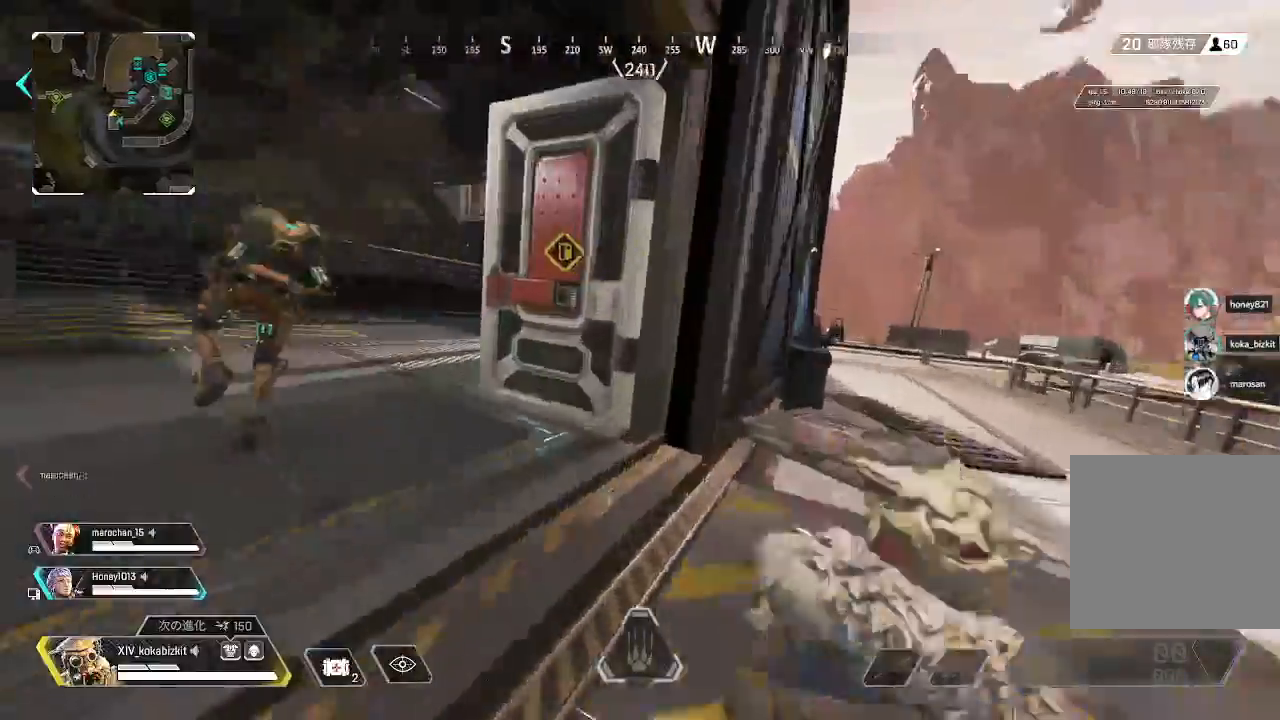
Gameplay with a controller (PlayStation layout); each line is a JSON object with the inputs held at the frame after it. "events" lists button and stick changes between this image and that frame as [ms after this image, input, new state], when the widget could be followed in between.
{"buttons": [], "left_stick": "up", "right_stick": "left", "events": []}
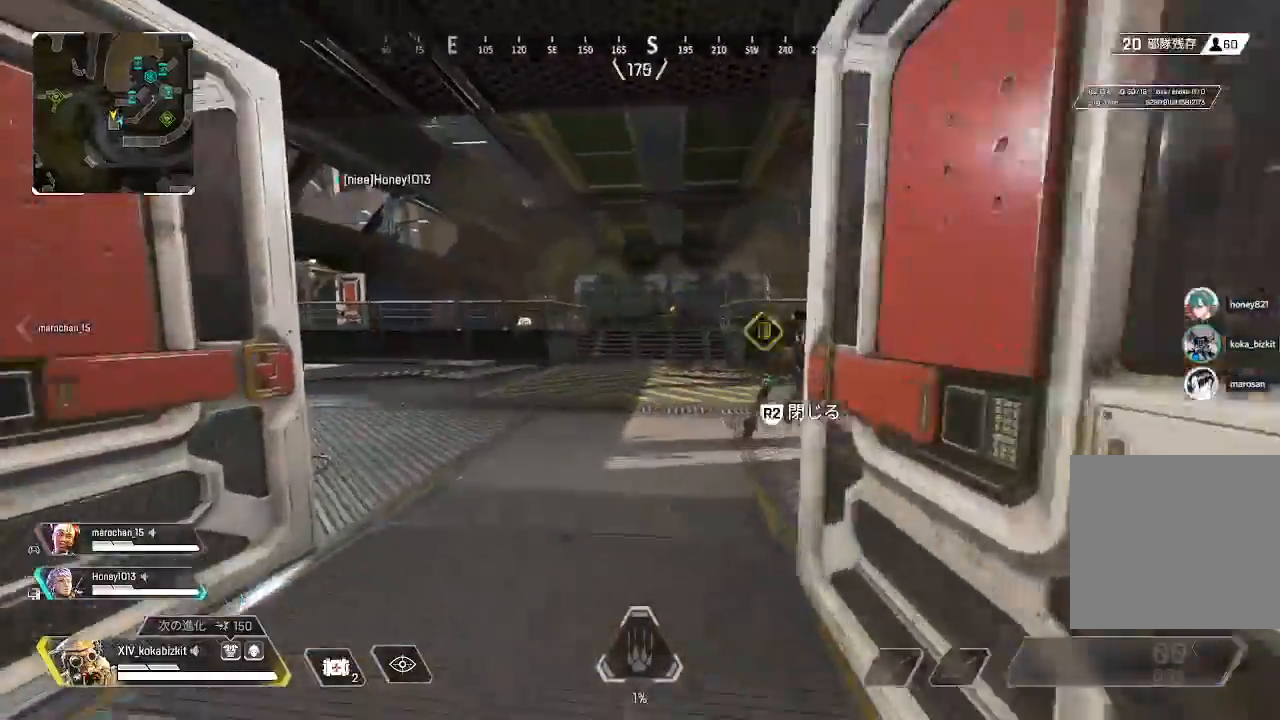
{"buttons": [], "left_stick": "up", "right_stick": "left", "events": []}
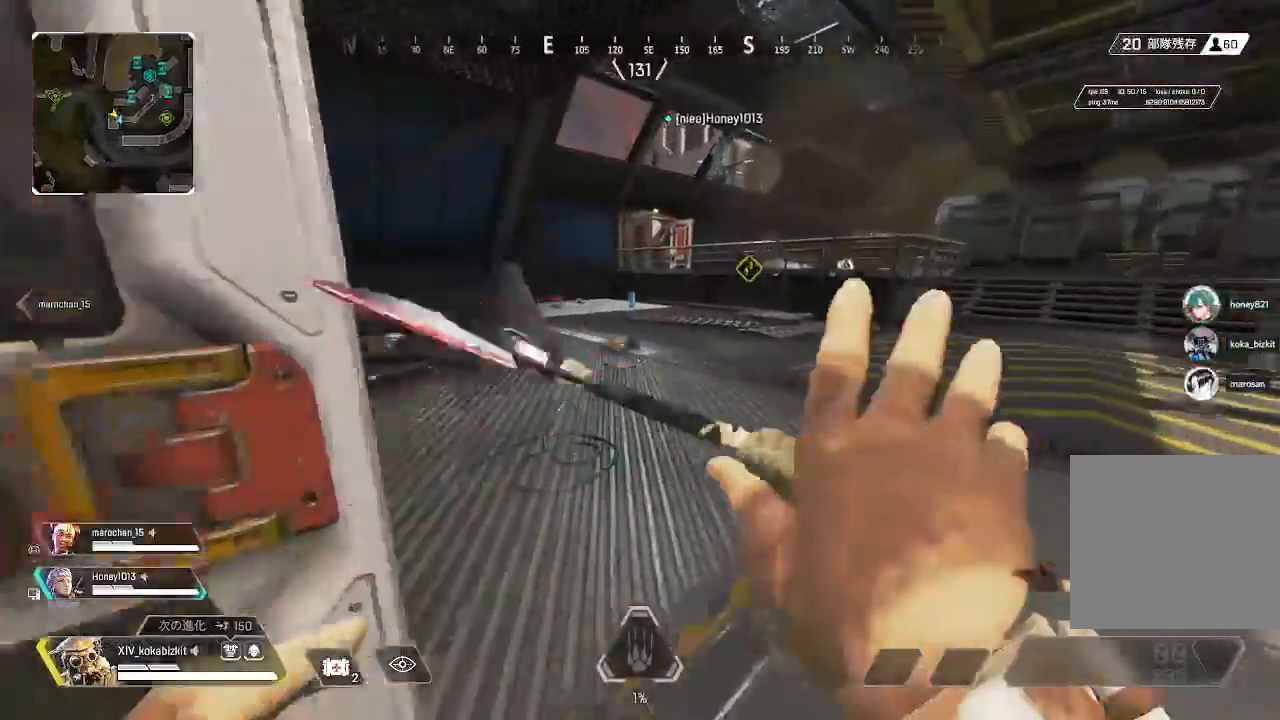
{"buttons": [], "left_stick": "up-right", "right_stick": "right"}
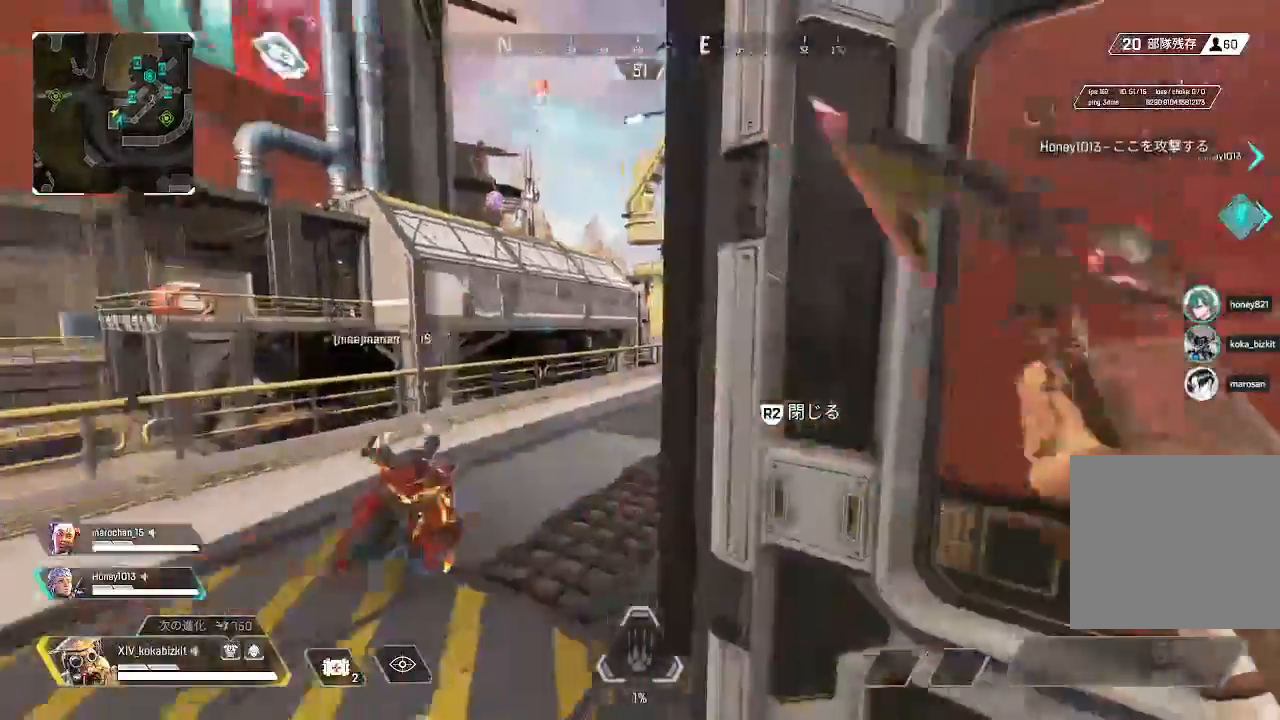
{"buttons": [], "left_stick": "up", "right_stick": "center", "events": [[383, "left_stick", "up"], [417, "right_stick", "center"]]}
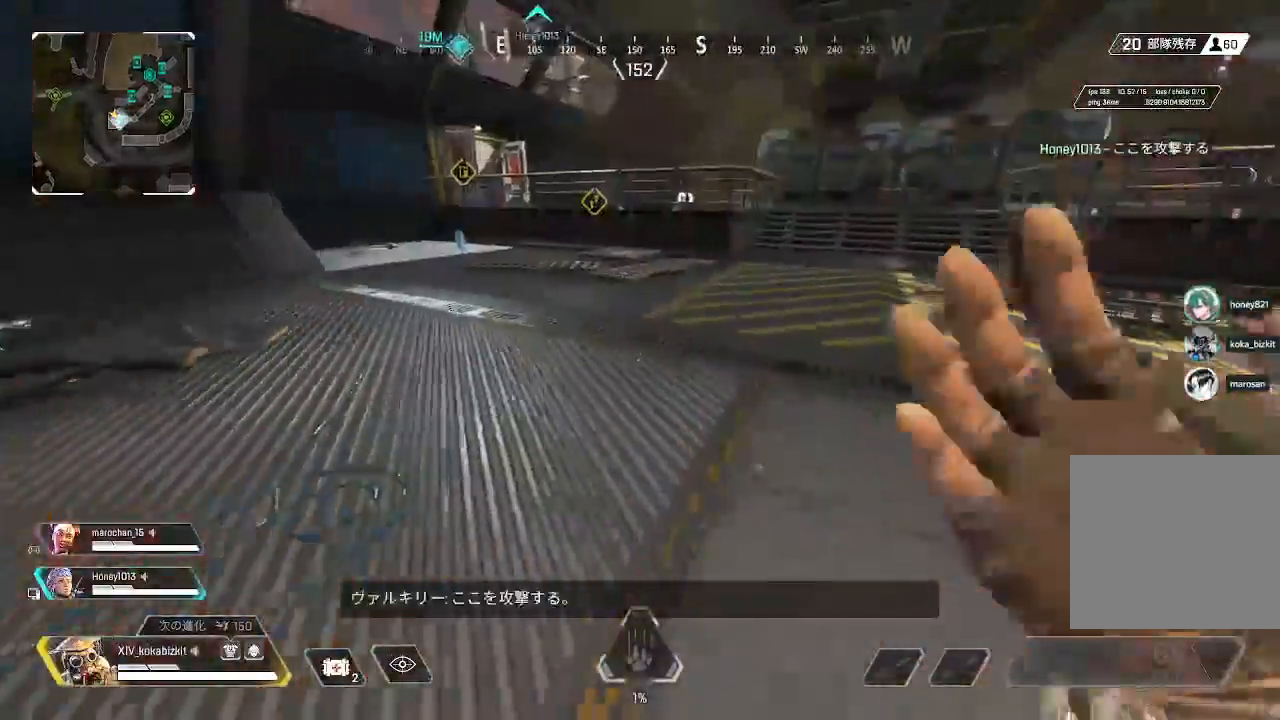
{"buttons": ["L1"], "left_stick": "up", "right_stick": "left"}
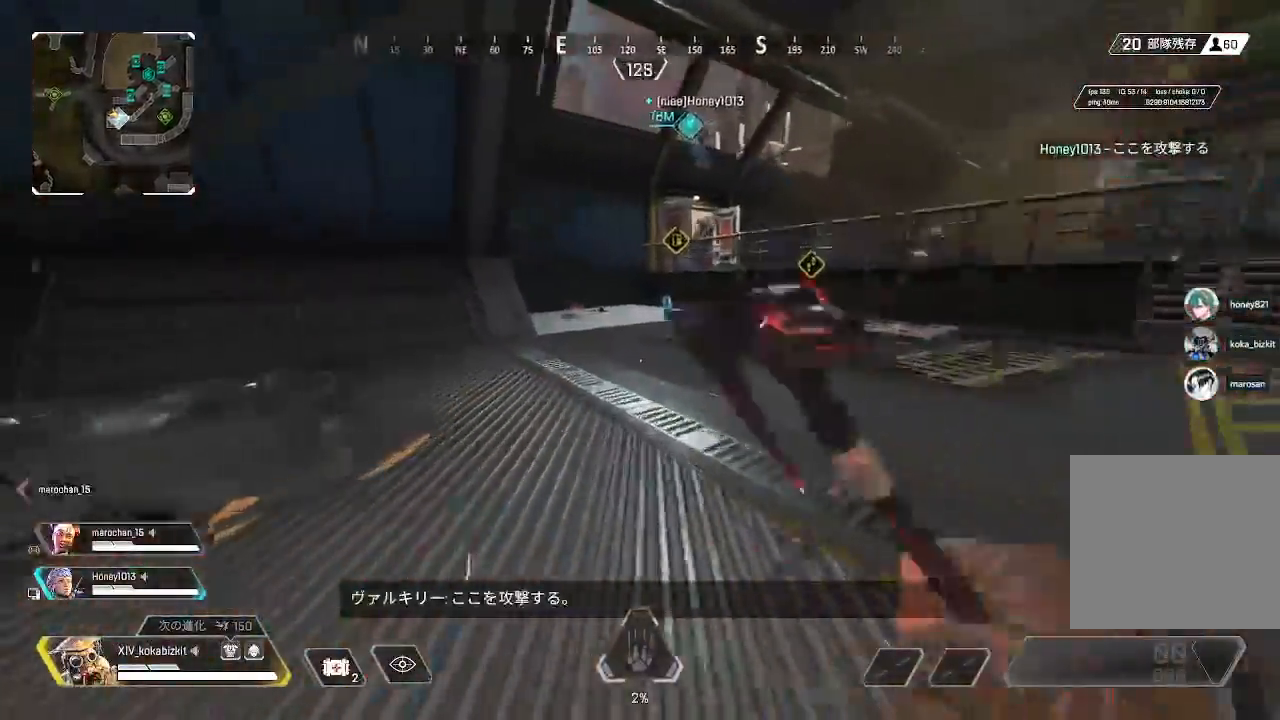
{"buttons": ["L1"], "left_stick": "up", "right_stick": "down", "events": [[133, "right_stick", "center"], [167, "R3", "down"], [250, "R3", "up"], [333, "right_stick", "down"]]}
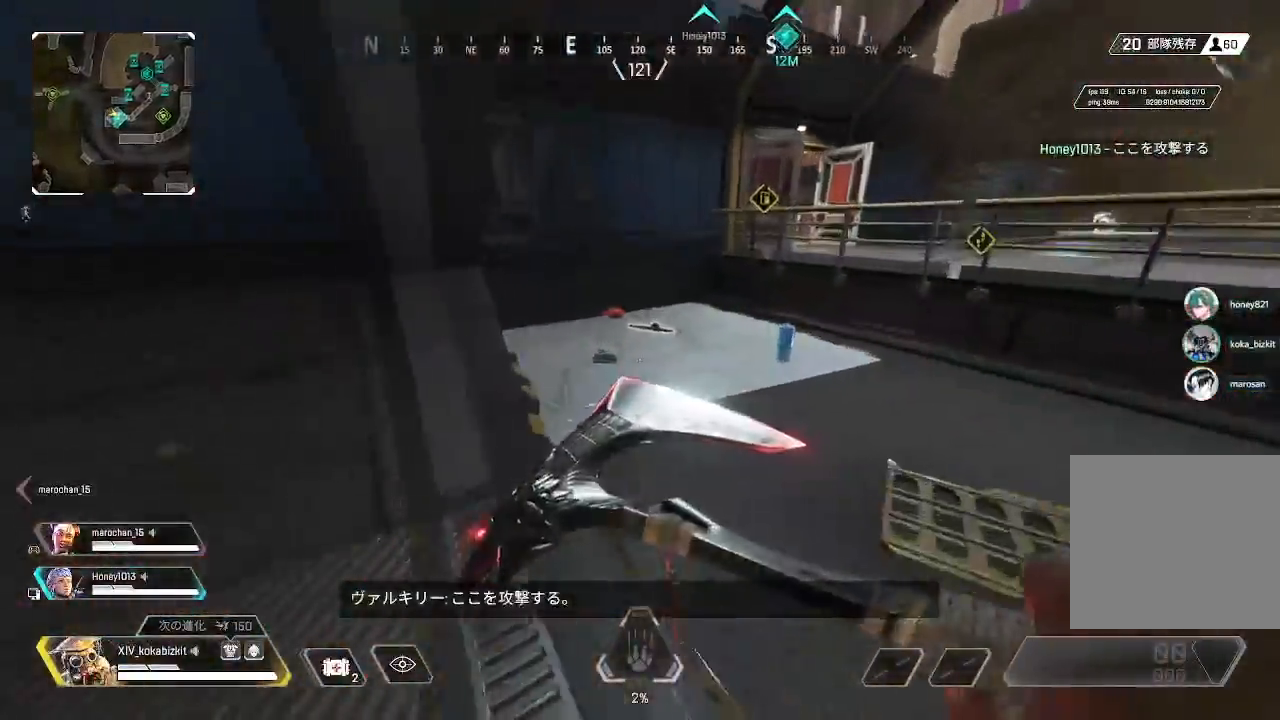
{"buttons": ["R2"], "left_stick": "up", "right_stick": "down-right", "events": [[150, "L1", "up"], [150, "R2", "down"], [200, "right_stick", "center"], [250, "R2", "up"], [317, "right_stick", "right"], [333, "R2", "down"], [417, "R2", "up"], [417, "right_stick", "center"], [483, "right_stick", "down-right"], [500, "R2", "down"]]}
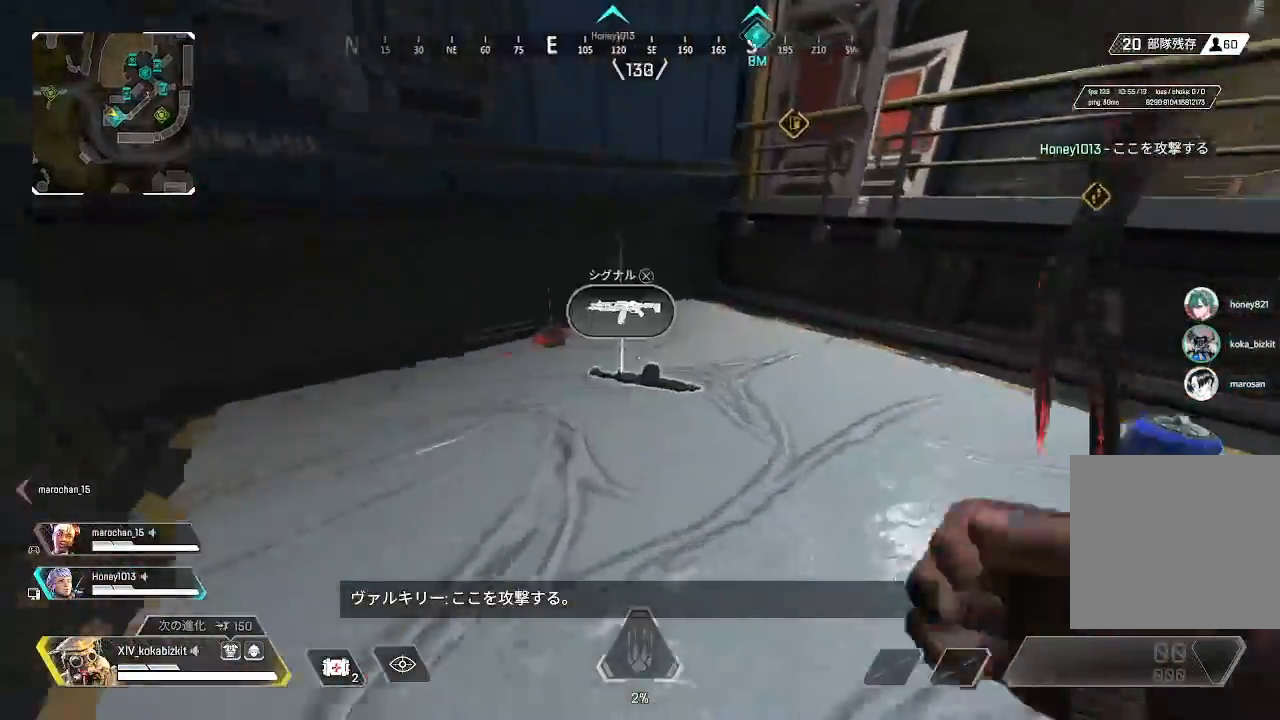
{"buttons": ["R2"], "left_stick": "up", "right_stick": "right", "events": [[67, "R2", "up"], [100, "right_stick", "left"], [133, "R2", "down"], [233, "R2", "up"], [250, "right_stick", "right"], [300, "R2", "down"], [383, "R2", "up"], [467, "R2", "down"]]}
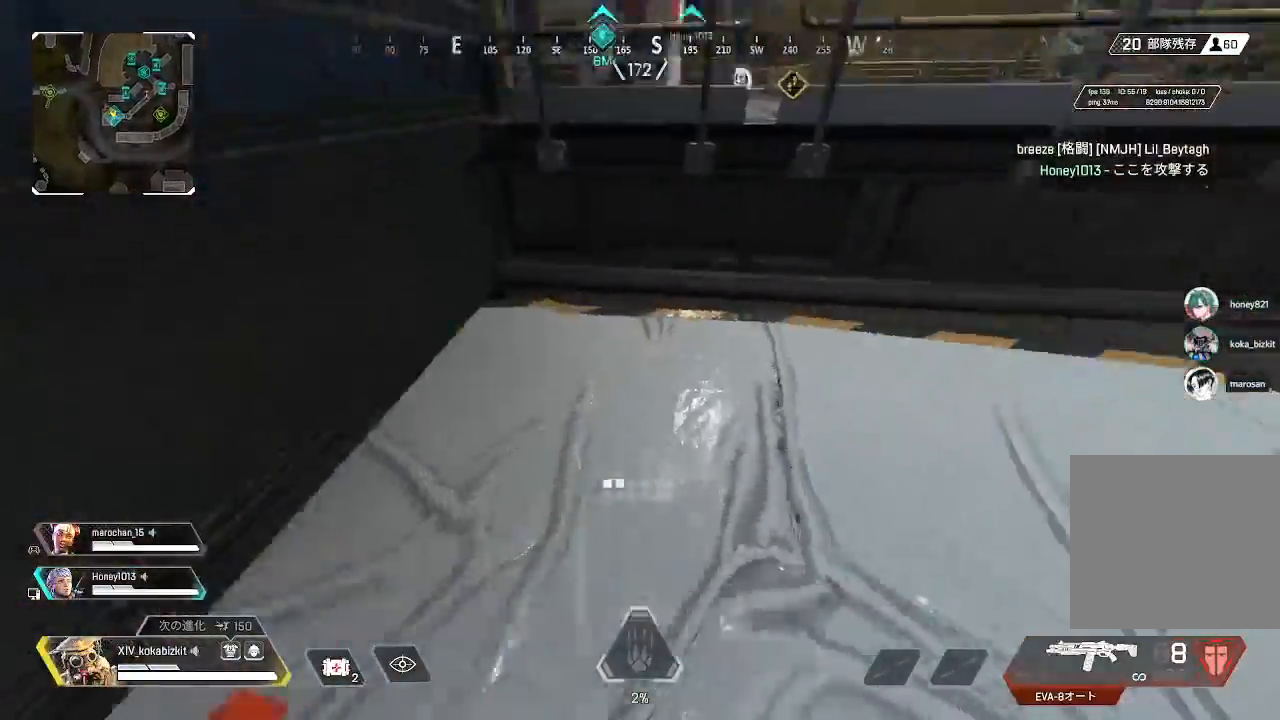
{"buttons": [], "left_stick": "up", "right_stick": "right", "events": [[50, "R2", "up"]]}
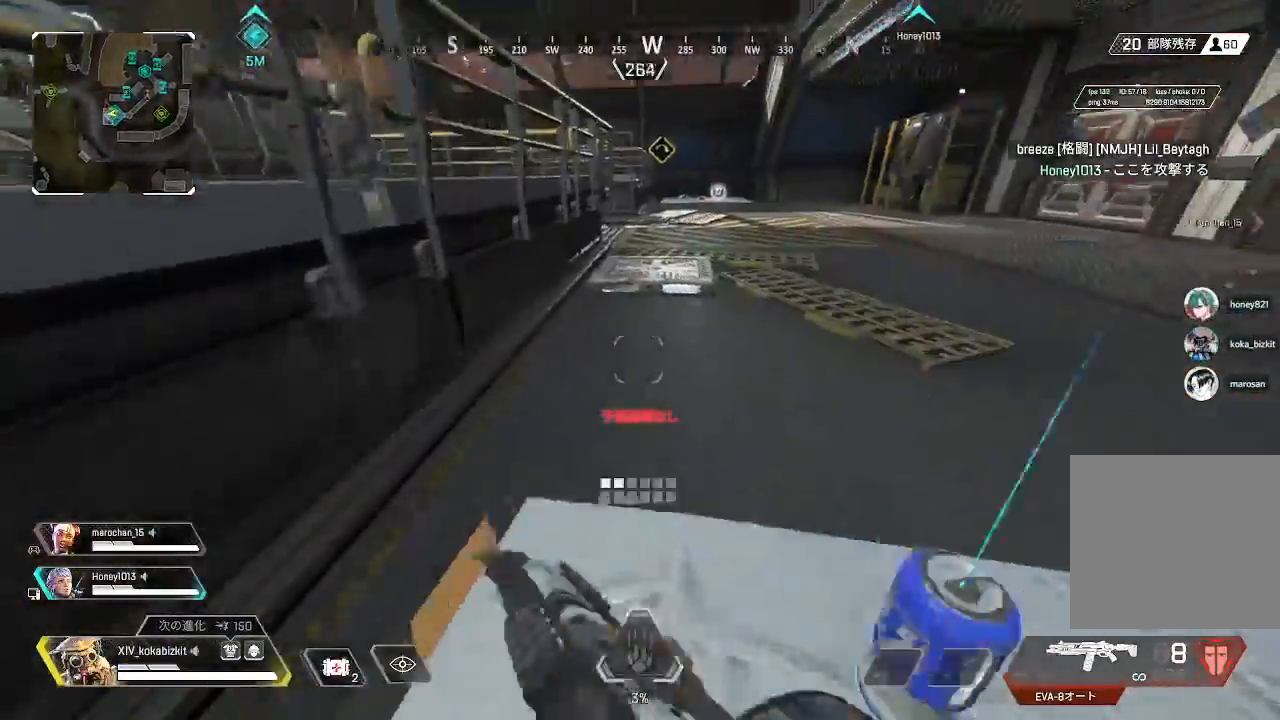
{"buttons": [], "left_stick": "down-right", "right_stick": "right", "events": [[50, "right_stick", "center"], [200, "right_stick", "right"], [283, "left_stick", "down-right"]]}
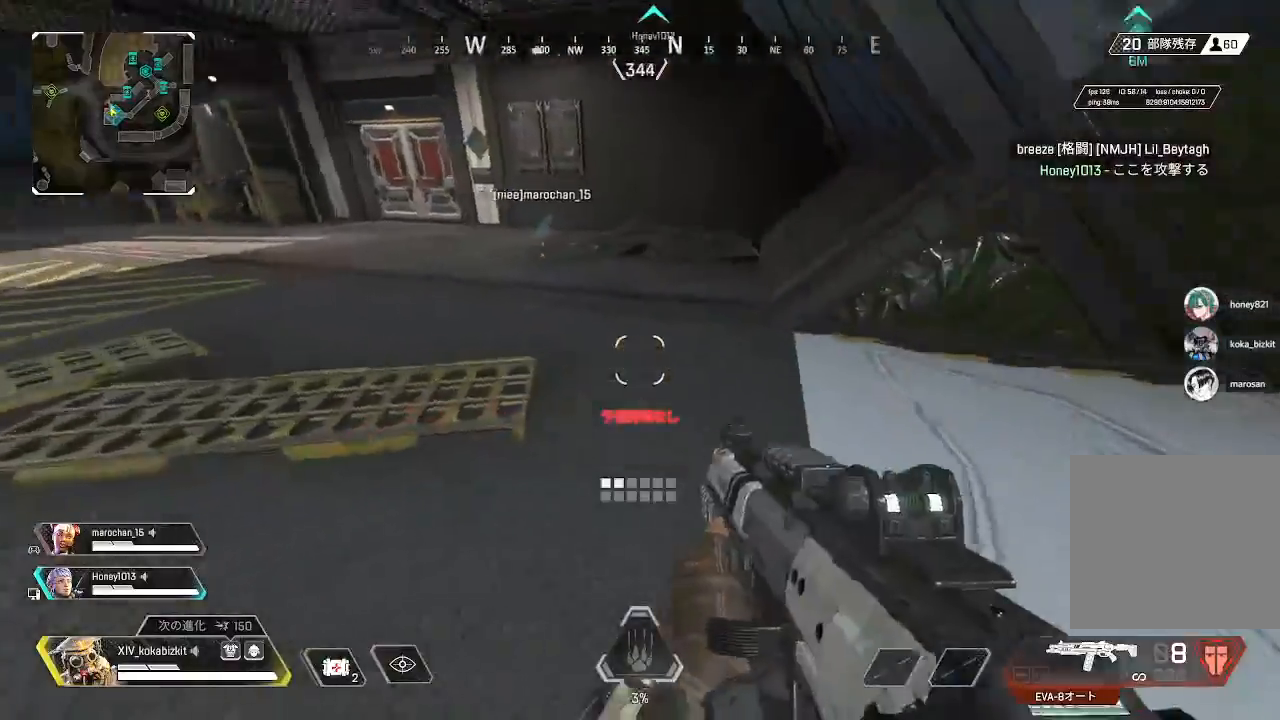
{"buttons": ["R2"], "left_stick": "up-right", "right_stick": "right", "events": [[133, "R2", "down"], [133, "left_stick", "right"], [233, "R2", "up"], [233, "left_stick", "up-right"], [250, "right_stick", "center"], [317, "R2", "down"], [333, "right_stick", "up-right"], [417, "R2", "up"], [433, "right_stick", "center"], [500, "R2", "down"], [500, "right_stick", "right"]]}
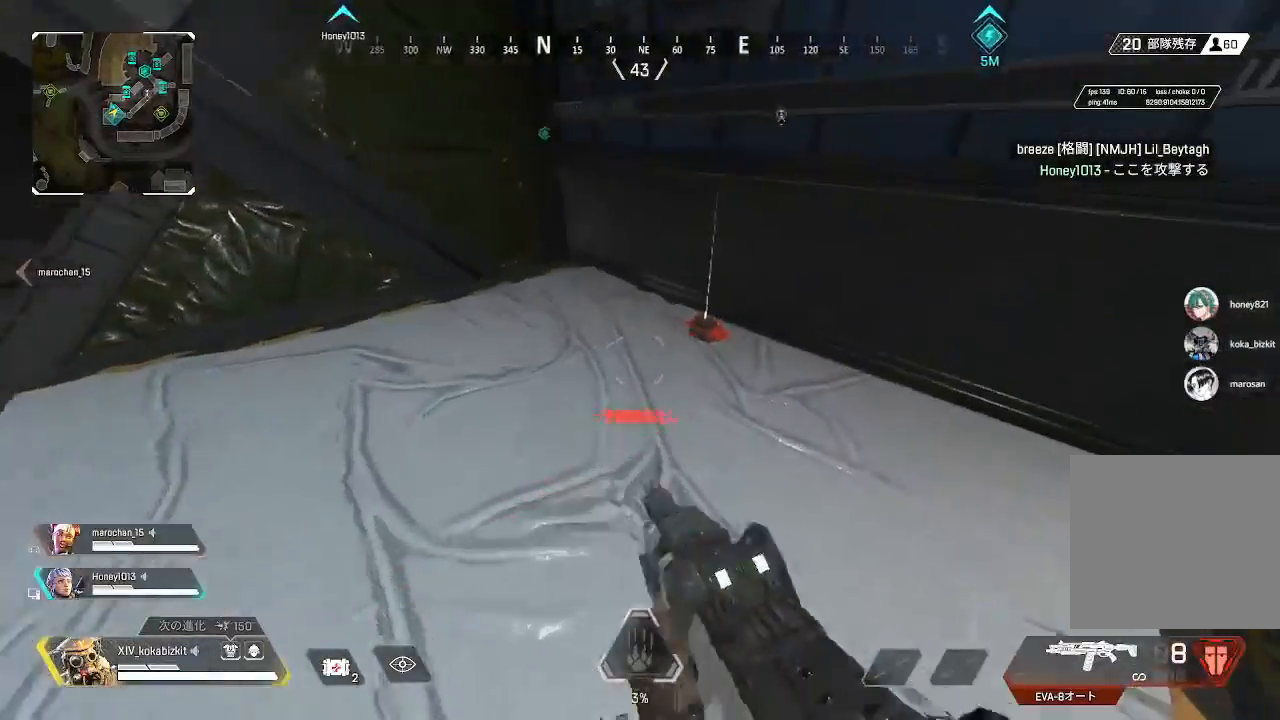
{"buttons": [], "left_stick": "up-right", "right_stick": "right", "events": [[83, "R2", "up"], [83, "right_stick", "center"], [100, "left_stick", "up"], [167, "R2", "down"], [250, "R2", "up"], [250, "right_stick", "right"], [367, "left_stick", "up-right"]]}
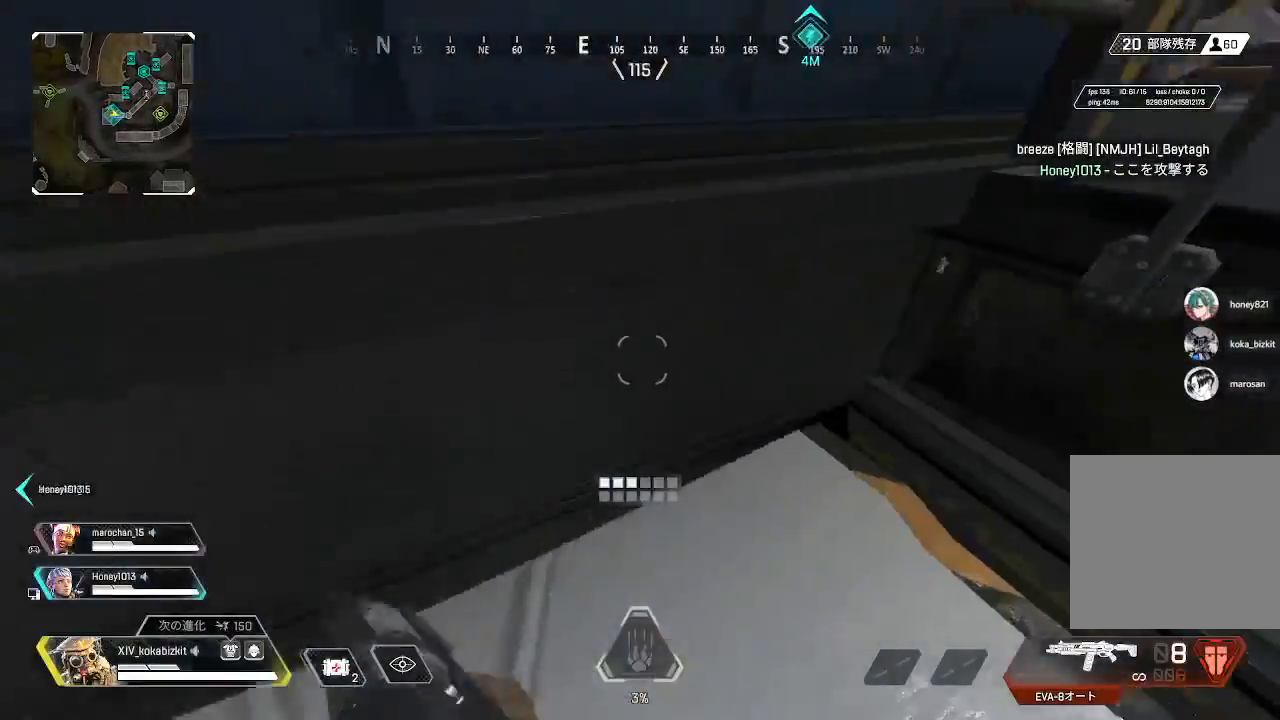
{"buttons": ["L1"], "left_stick": "up", "right_stick": "right", "events": [[333, "left_stick", "center"], [367, "L1", "down"], [383, "left_stick", "down"], [500, "left_stick", "up"]]}
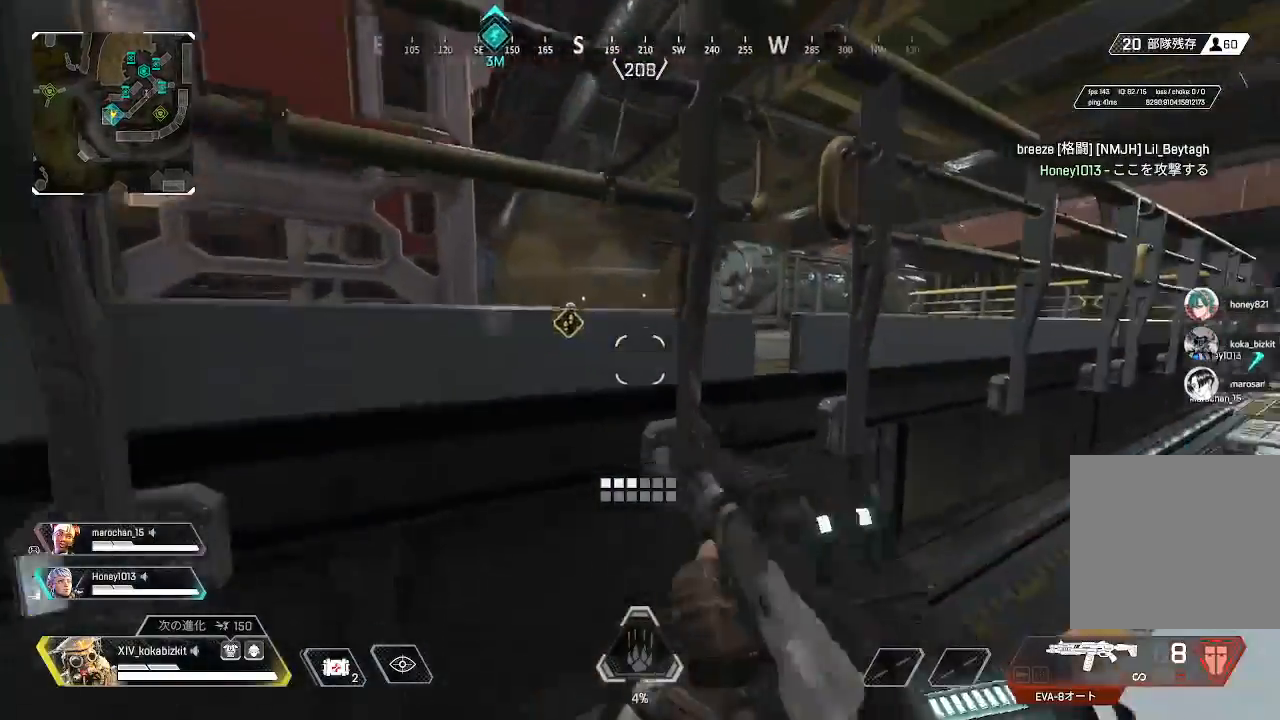
{"buttons": ["L1"], "left_stick": "center", "right_stick": "center", "events": [[200, "left_stick", "center"], [333, "right_stick", "center"]]}
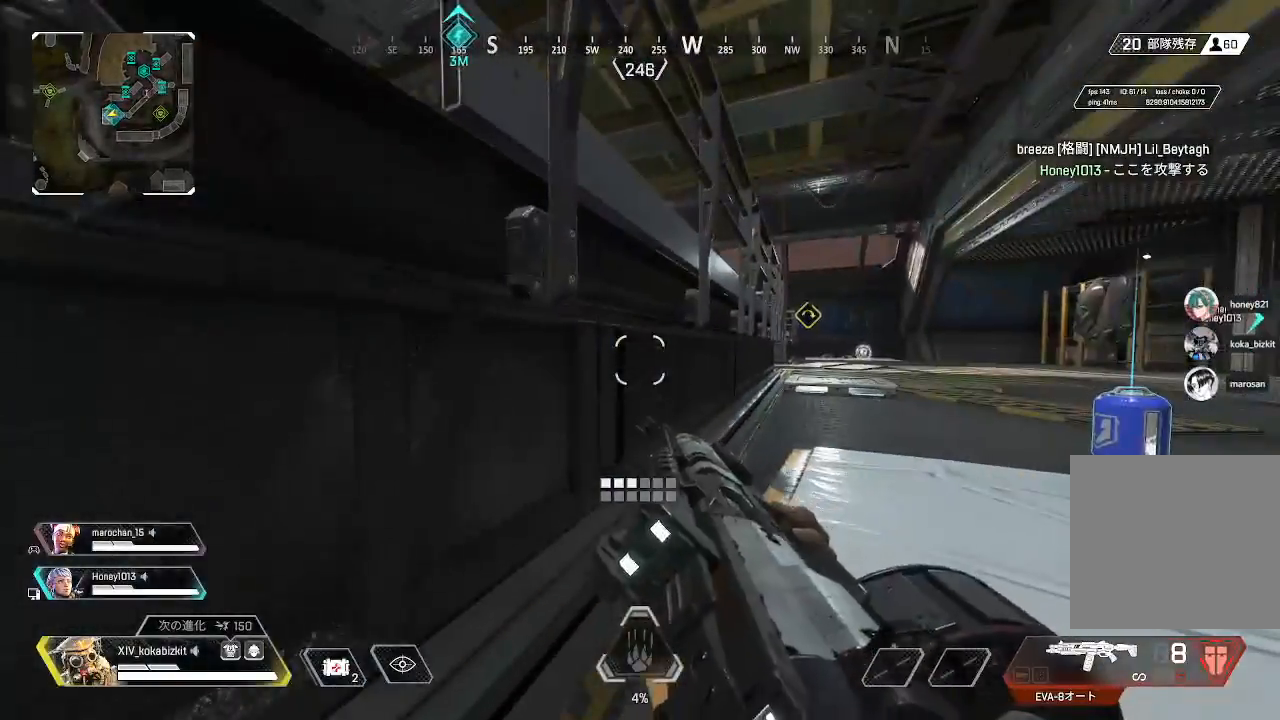
{"buttons": ["L1"], "left_stick": "center", "right_stick": "center", "events": [[250, "left_stick", "up"], [283, "right_stick", "right"], [317, "left_stick", "center"], [383, "right_stick", "center"]]}
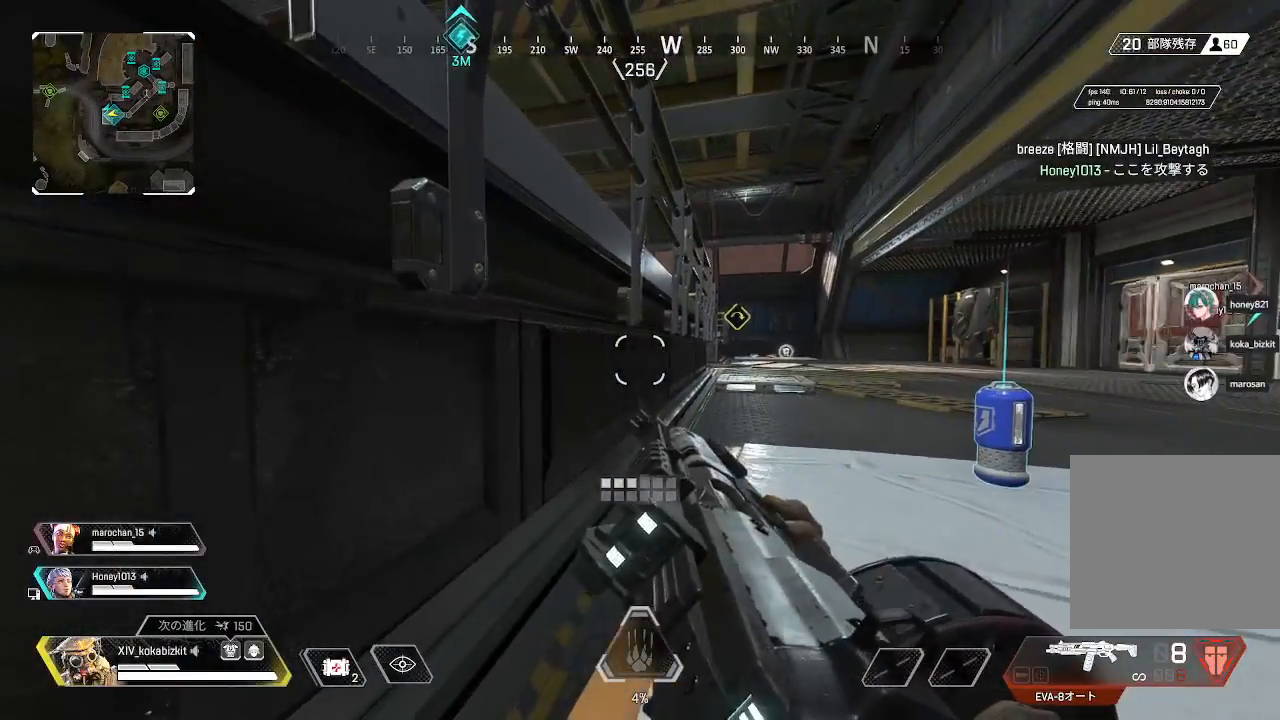
{"buttons": ["L1"], "left_stick": "down", "right_stick": "up-left", "events": [[33, "left_stick", "up"], [100, "L1", "up"], [350, "right_stick", "up-left"], [383, "left_stick", "right"], [467, "L1", "down"], [467, "left_stick", "down"]]}
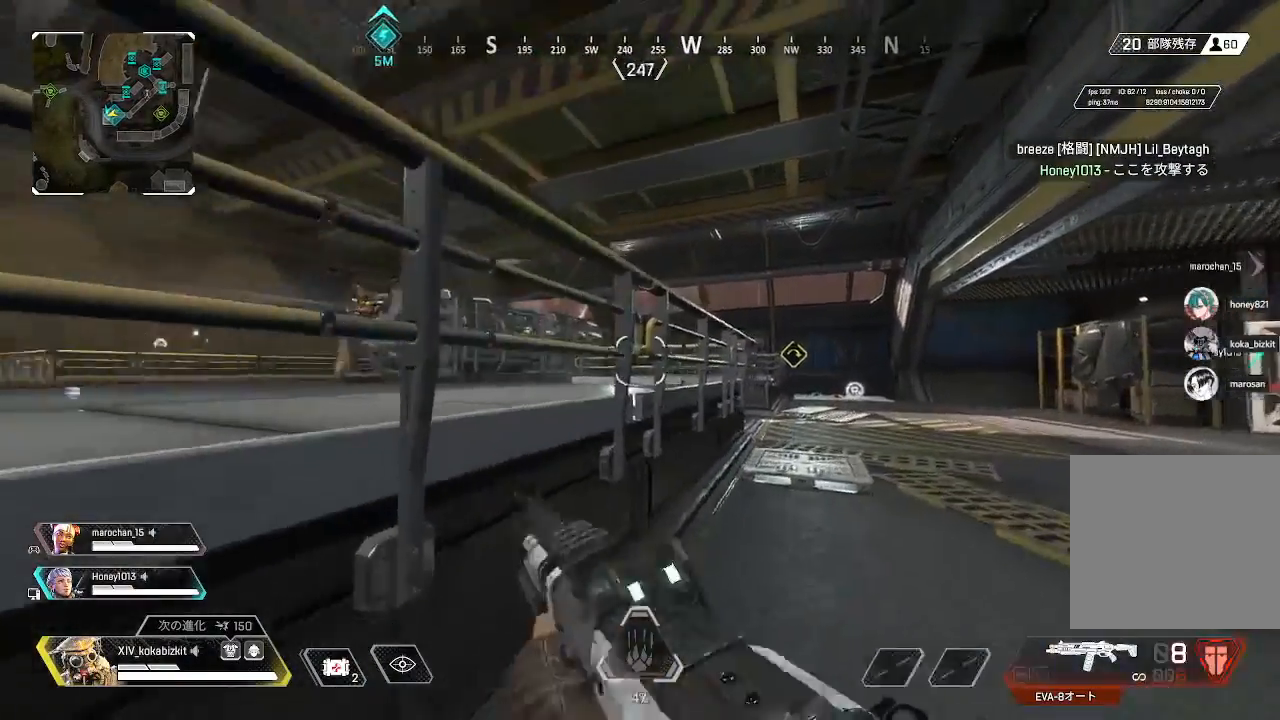
{"buttons": ["L1"], "left_stick": "center", "right_stick": "center", "events": [[50, "left_stick", "center"], [50, "right_stick", "center"], [283, "right_stick", "left"], [467, "right_stick", "center"]]}
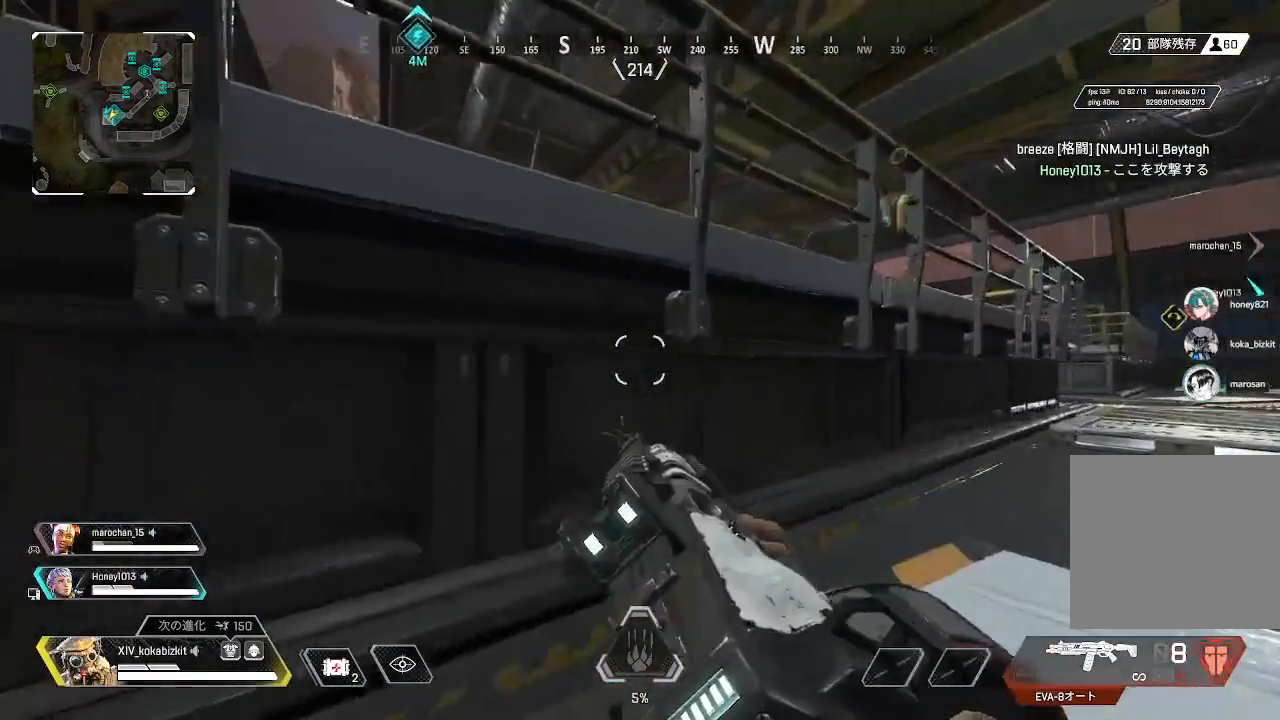
{"buttons": ["R3"], "left_stick": "up", "right_stick": "center", "events": [[217, "left_stick", "up"], [267, "L1", "up"], [417, "right_stick", "left"], [467, "right_stick", "center"], [500, "R3", "down"]]}
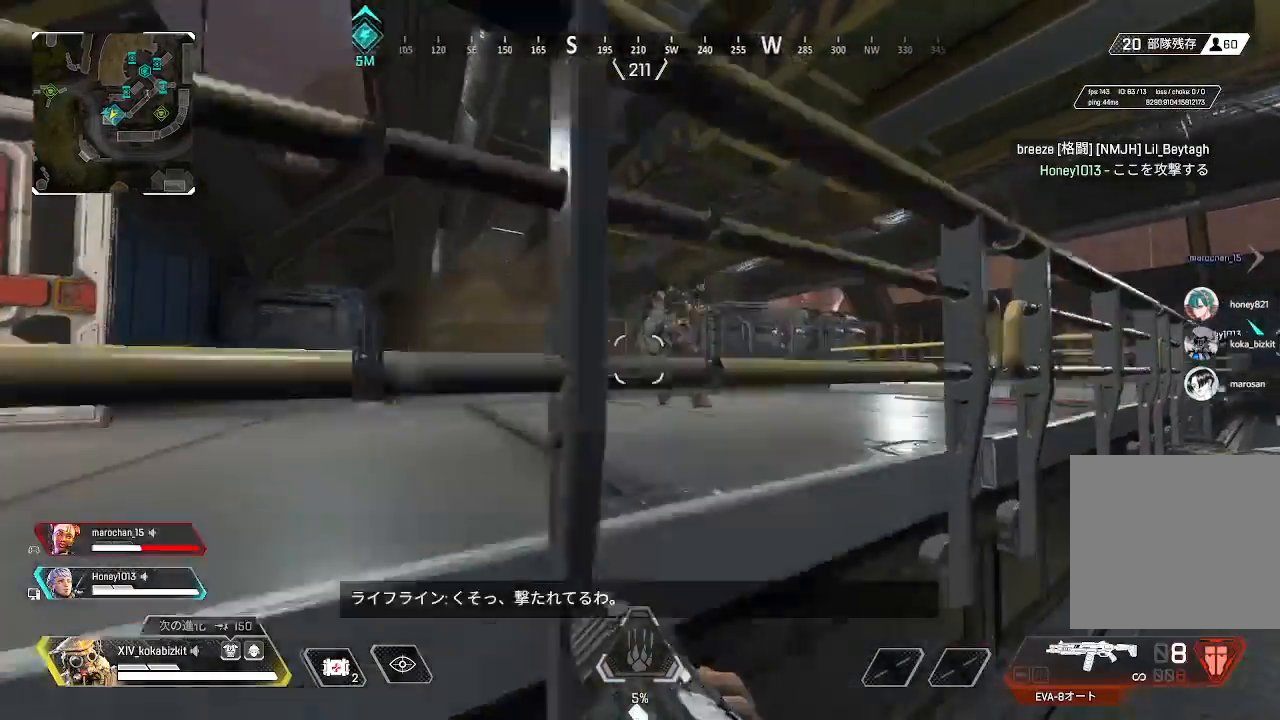
{"buttons": [], "left_stick": "up-left", "right_stick": "left"}
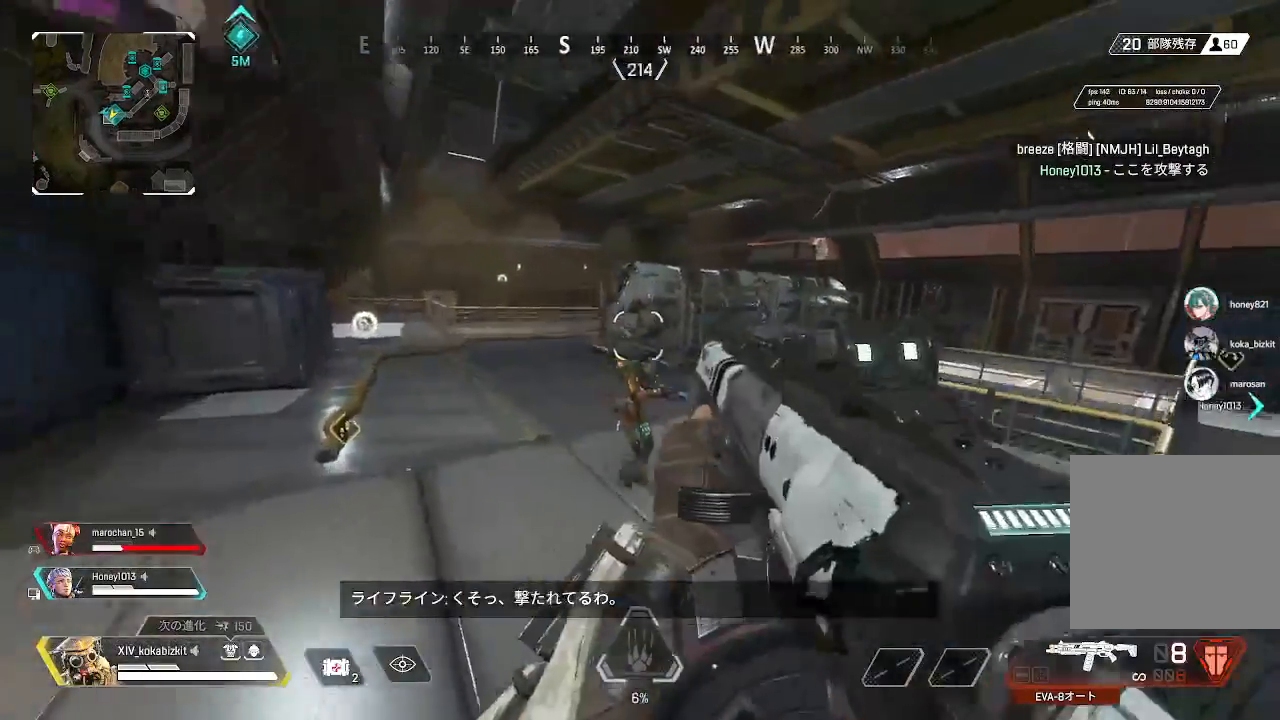
{"buttons": ["L1"], "left_stick": "up", "right_stick": "up-right", "events": [[67, "right_stick", "down-right"], [83, "left_stick", "left"], [200, "left_stick", "up-left"], [233, "R1", "down"], [233, "right_stick", "left"], [300, "L1", "down"], [367, "right_stick", "right"], [383, "left_stick", "up"], [417, "right_stick", "up-right"], [467, "R1", "up"]]}
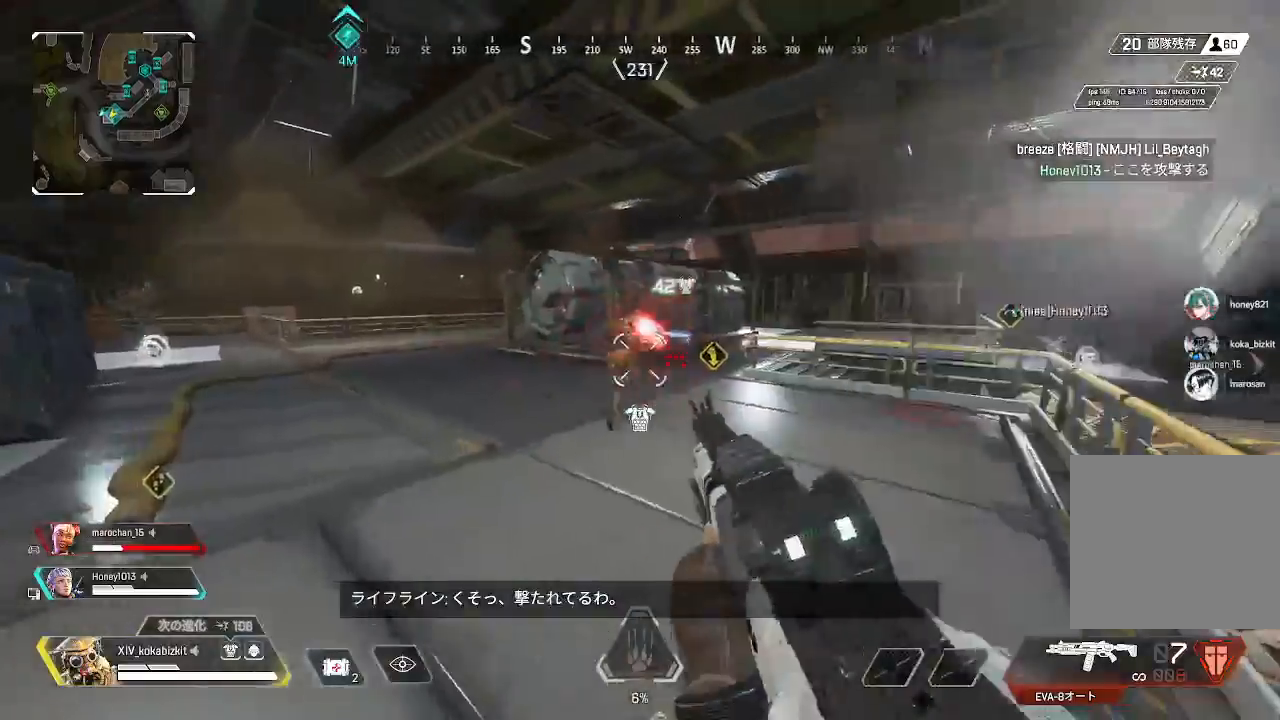
{"buttons": [], "left_stick": "up", "right_stick": "center", "events": [[50, "right_stick", "center"], [233, "right_stick", "right"], [250, "R1", "down"], [283, "right_stick", "up"], [300, "L1", "up"], [333, "R1", "up"], [350, "right_stick", "center"]]}
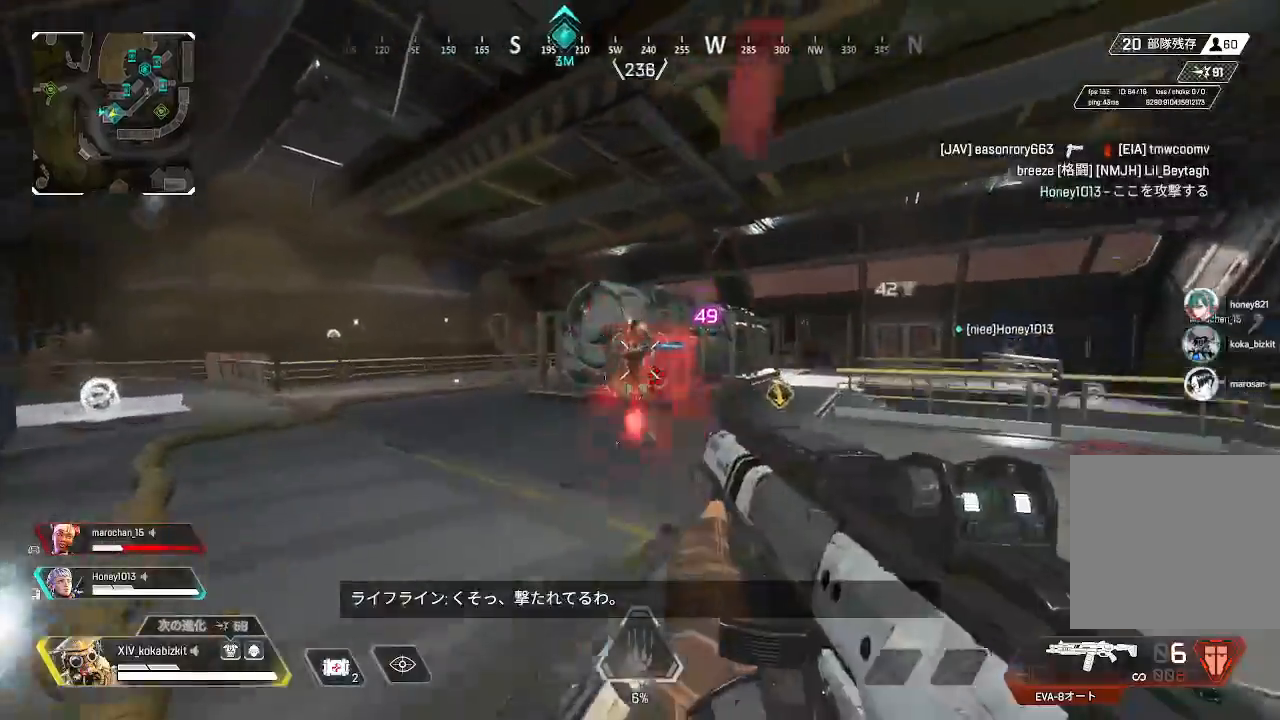
{"buttons": [], "left_stick": "up", "right_stick": "center", "events": [[83, "right_stick", "down-left"], [133, "left_stick", "center"], [183, "right_stick", "center"], [200, "left_stick", "up-right"], [217, "L1", "down"], [217, "R1", "down"], [233, "right_stick", "up"], [317, "R1", "up"], [417, "left_stick", "up"], [450, "L1", "up"], [467, "right_stick", "center"]]}
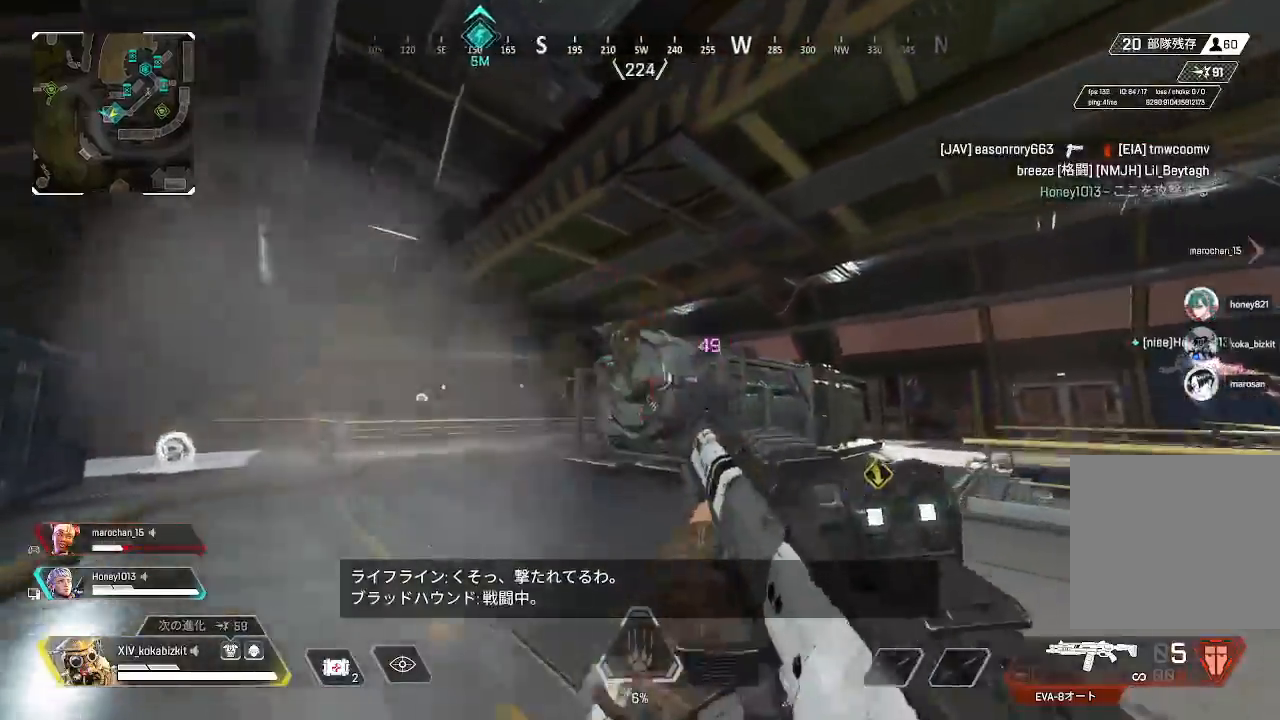
{"buttons": [], "left_stick": "down-right", "right_stick": "center", "events": [[117, "right_stick", "left"], [183, "right_stick", "center"], [200, "R1", "down"], [200, "left_stick", "right"], [233, "L1", "down"], [233, "right_stick", "down"], [300, "R1", "up"], [400, "left_stick", "down-right"], [483, "L1", "up"], [500, "right_stick", "center"]]}
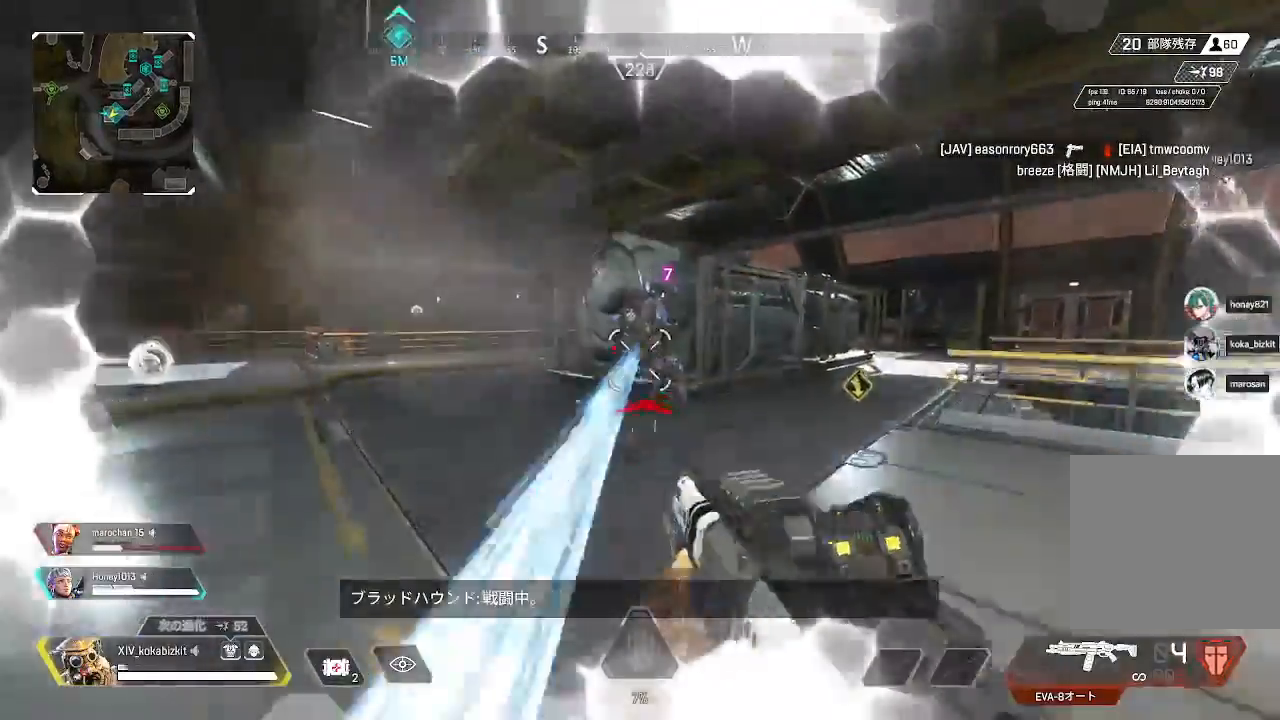
{"buttons": ["L2"], "left_stick": "down-left", "right_stick": "center", "events": [[17, "left_stick", "right"], [167, "L2", "down"], [183, "R1", "down"], [183, "right_stick", "left"], [267, "R1", "up"], [300, "left_stick", "center"], [383, "left_stick", "down-left"], [383, "right_stick", "center"]]}
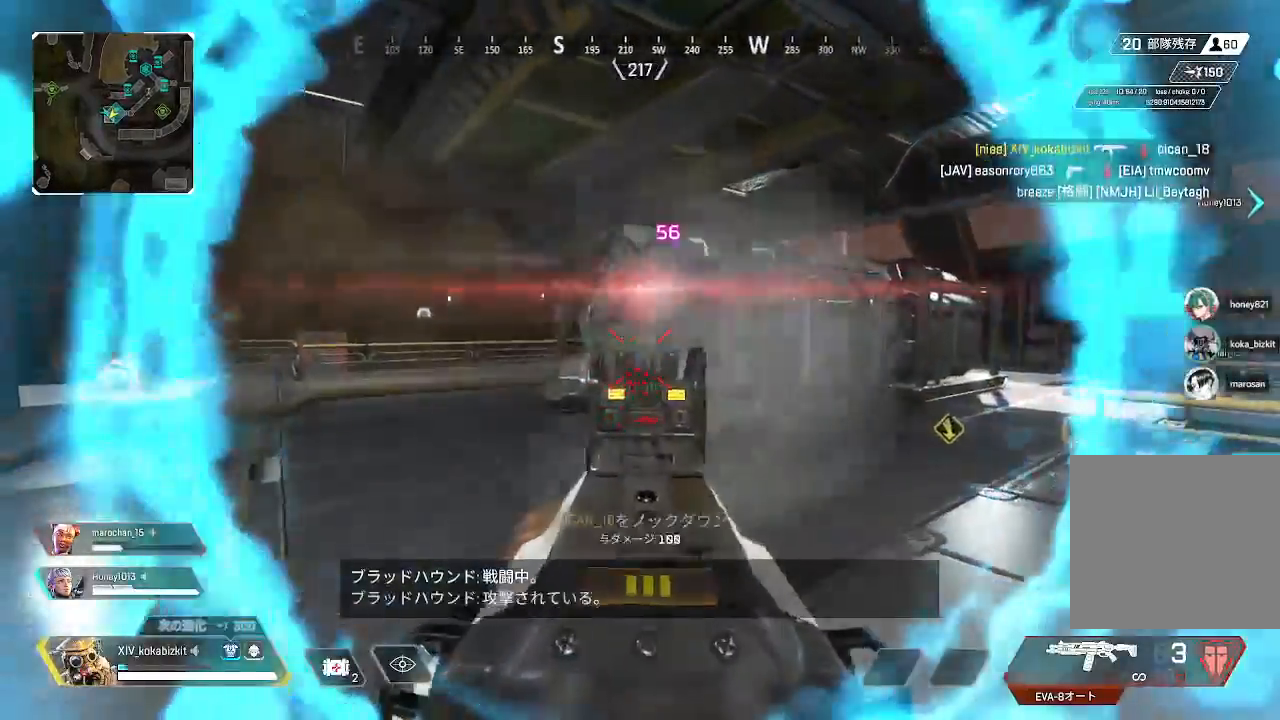
{"buttons": ["R2"], "left_stick": "up", "right_stick": "center", "events": [[33, "left_stick", "left"], [33, "right_stick", "up-left"], [133, "L2", "up"], [133, "right_stick", "center"], [167, "left_stick", "up-right"], [183, "right_stick", "down-right"], [283, "R2", "down"], [283, "right_stick", "up-right"], [367, "R2", "up"], [383, "right_stick", "down-right"], [433, "R2", "down"], [467, "left_stick", "up"], [483, "right_stick", "center"]]}
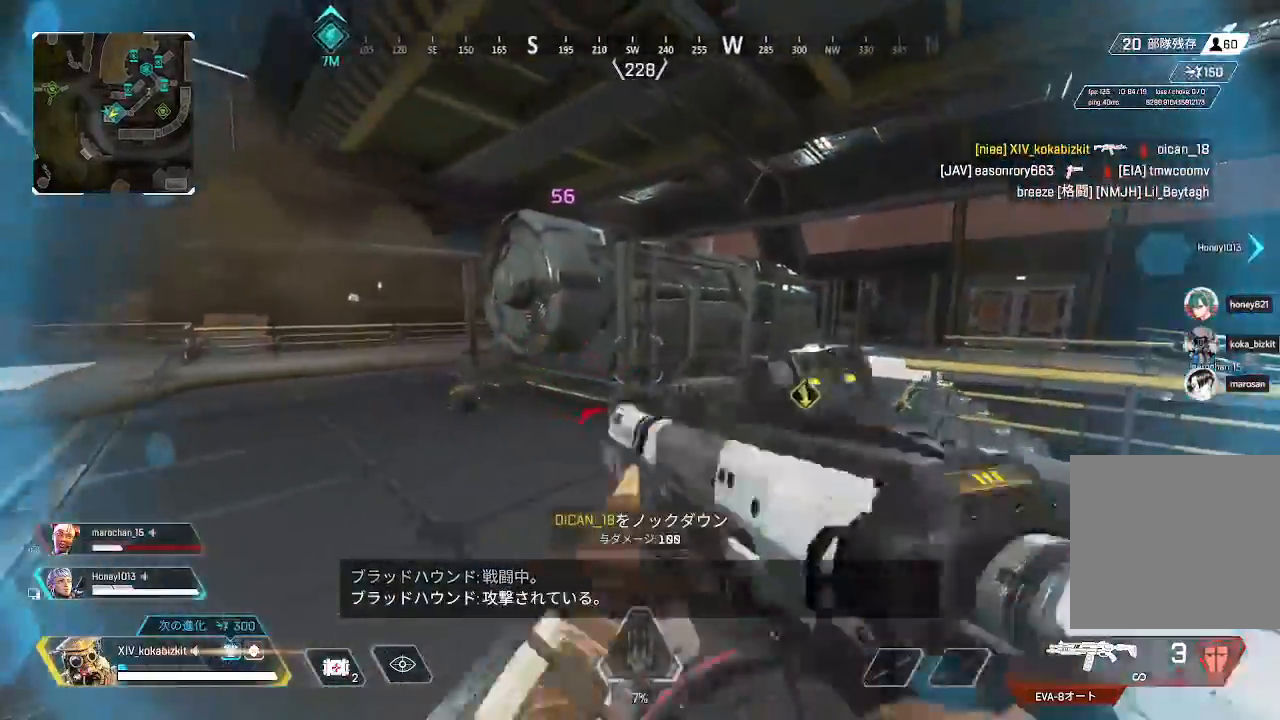
{"buttons": [], "left_stick": "up", "right_stick": "up-left", "events": [[17, "R2", "up"], [50, "right_stick", "down-left"], [83, "R2", "down"], [133, "right_stick", "left"], [167, "R2", "up"], [300, "right_stick", "center"], [433, "right_stick", "up-left"]]}